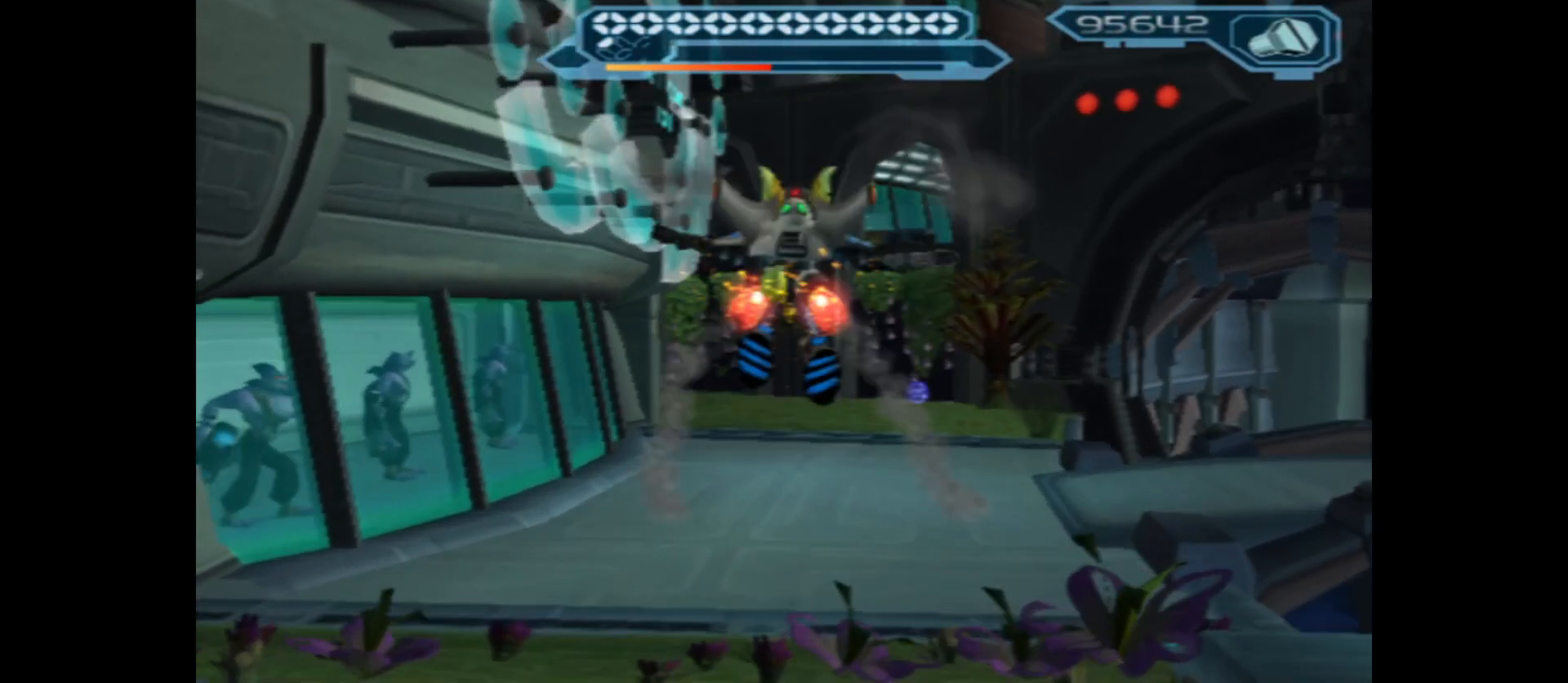
Gameplay with a controller (Xbox layout); each line is a JSON object with the inputs held at the frame after it. "events" lists button and stick changes between this image and that frame as [ms after this image, input, new state], when the widget could be followed in between.
{"buttons": ["A"], "left_stick": "up", "right_stick": "center", "events": []}
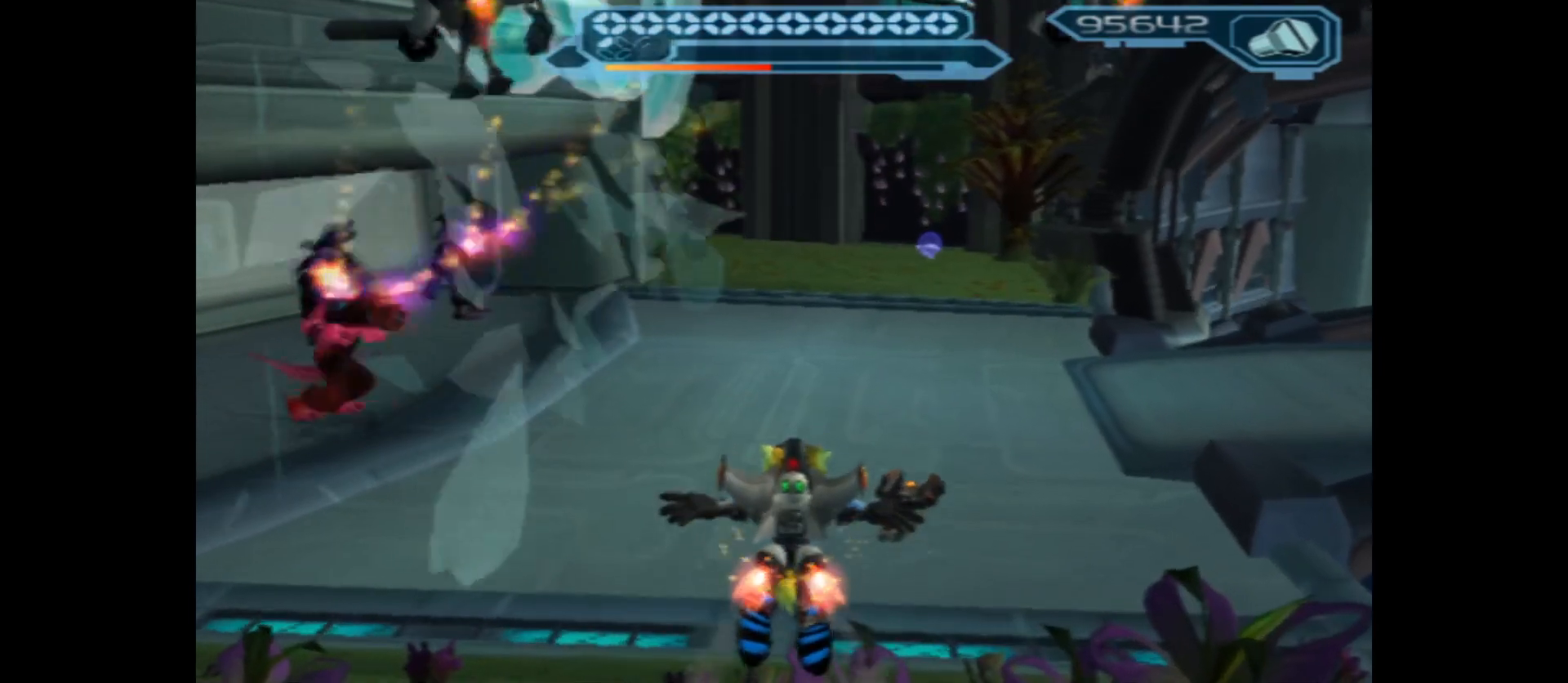
{"buttons": [], "left_stick": "up-left", "right_stick": "center", "events": [[17, "left_stick", "up-left"], [50, "A", "up"]]}
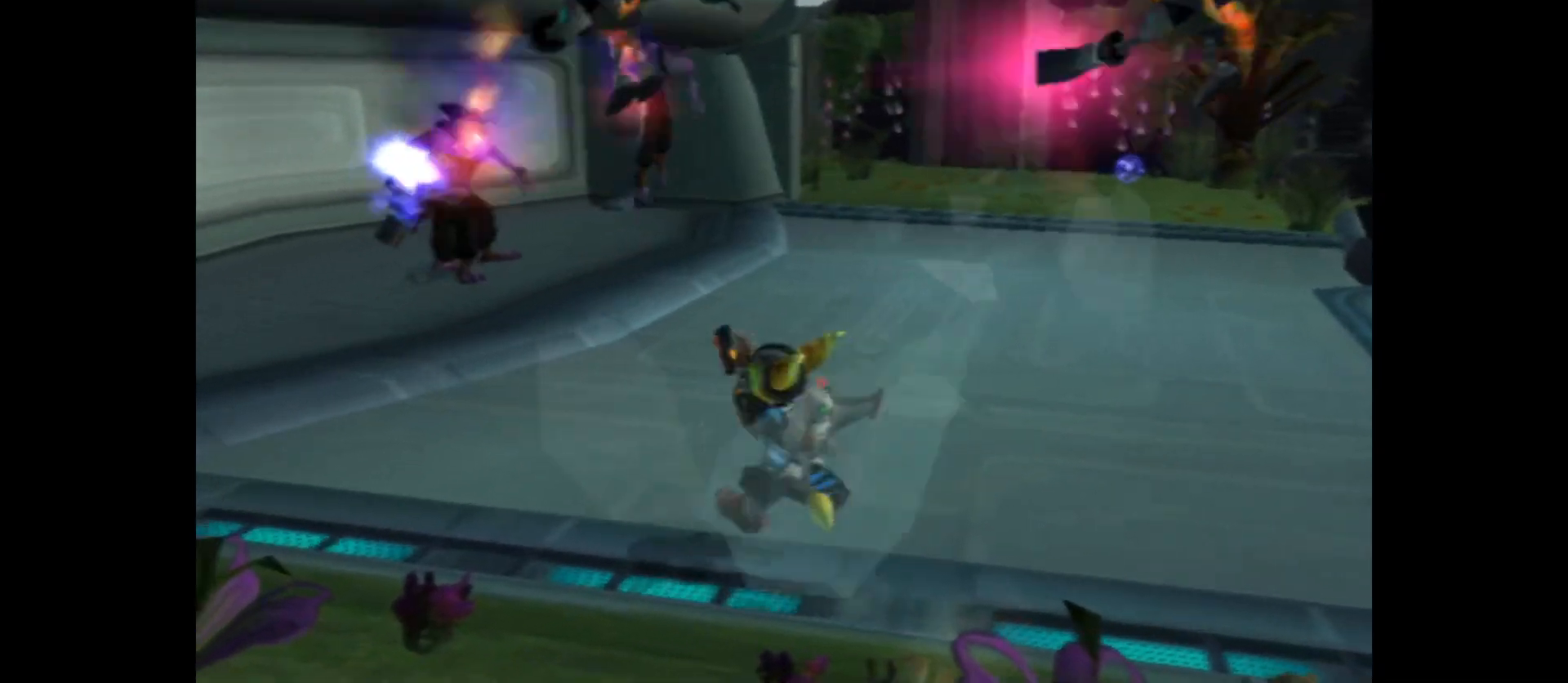
{"buttons": ["R2"], "left_stick": "center", "right_stick": "center", "events": [[367, "R2", "down"], [367, "left_stick", "up"], [483, "left_stick", "center"]]}
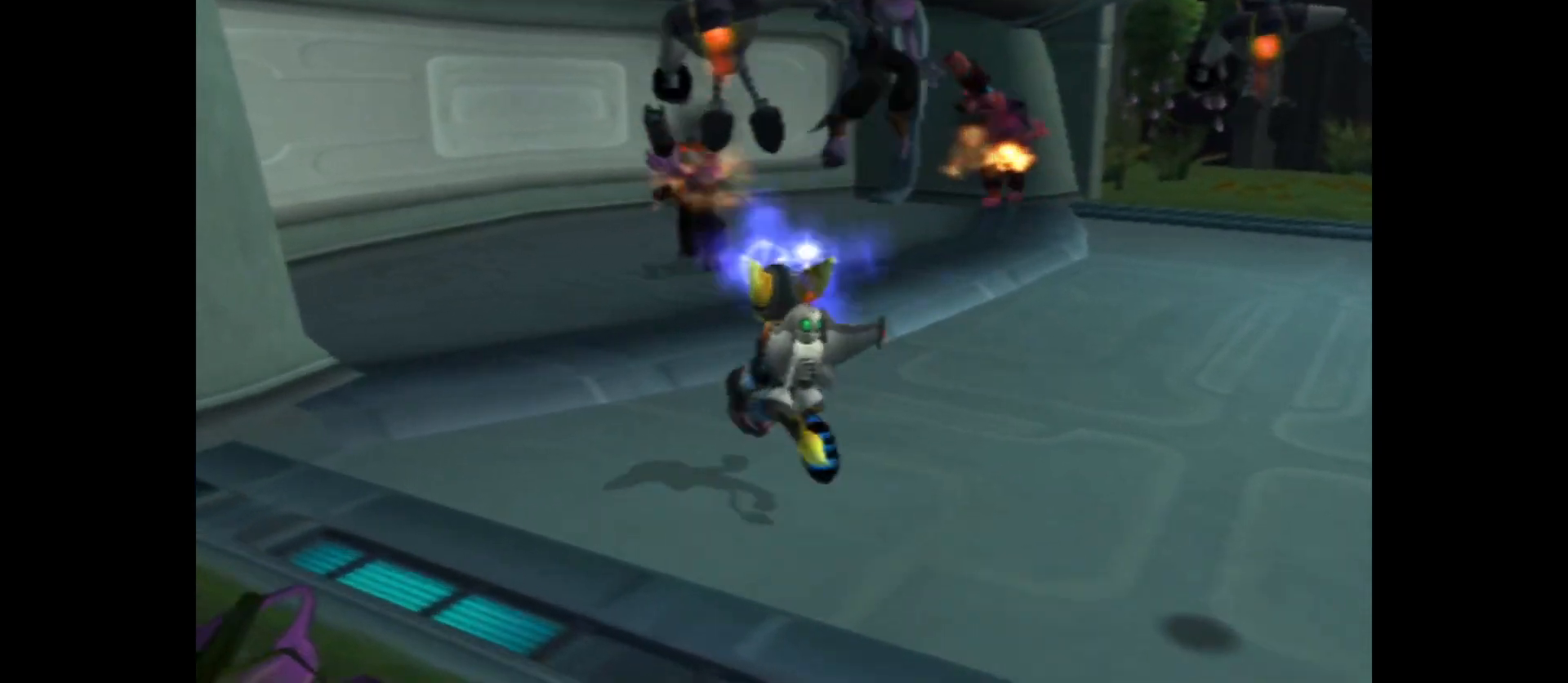
{"buttons": ["R2"], "left_stick": "center", "right_stick": "center", "events": []}
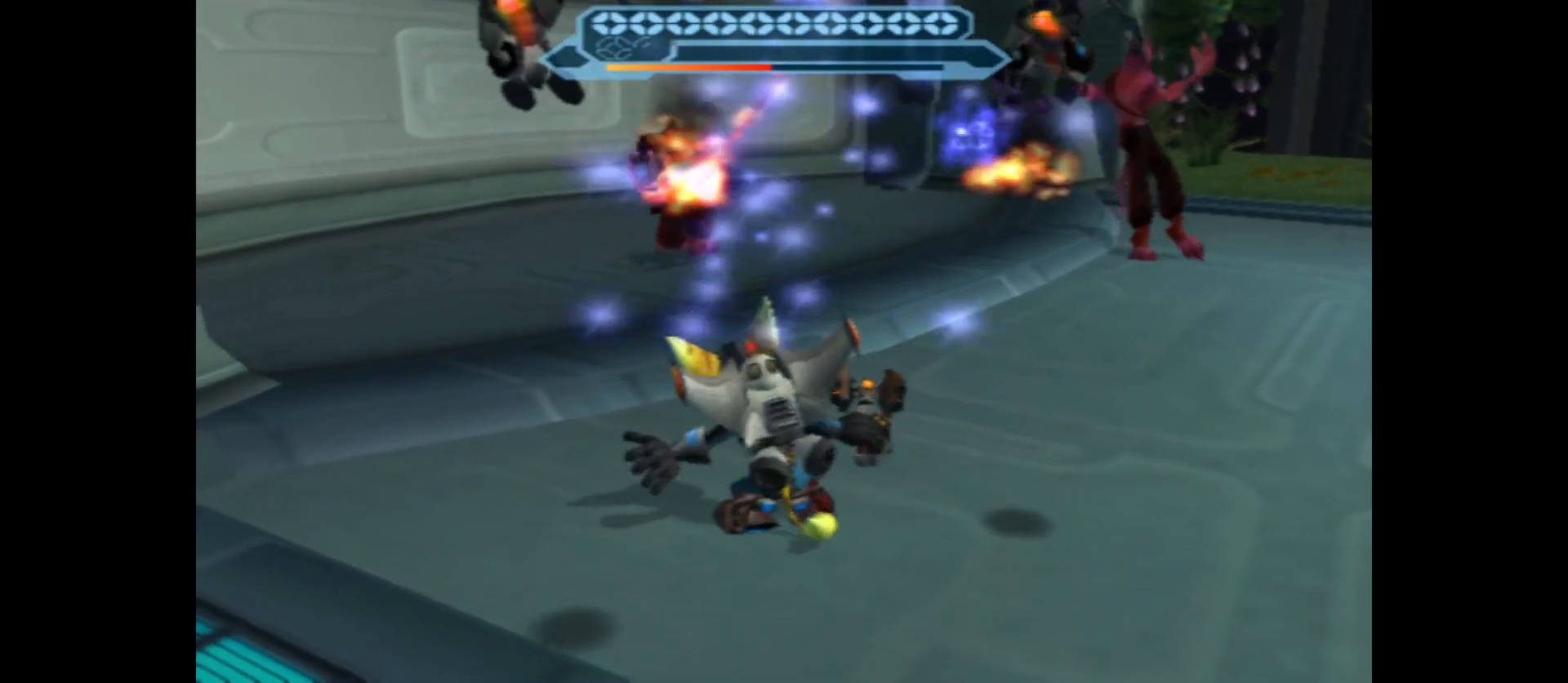
{"buttons": ["R2"], "left_stick": "down", "right_stick": "center", "events": [[100, "left_stick", "up"], [150, "B", "down"], [250, "left_stick", "center"], [300, "B", "up"], [300, "left_stick", "down"]]}
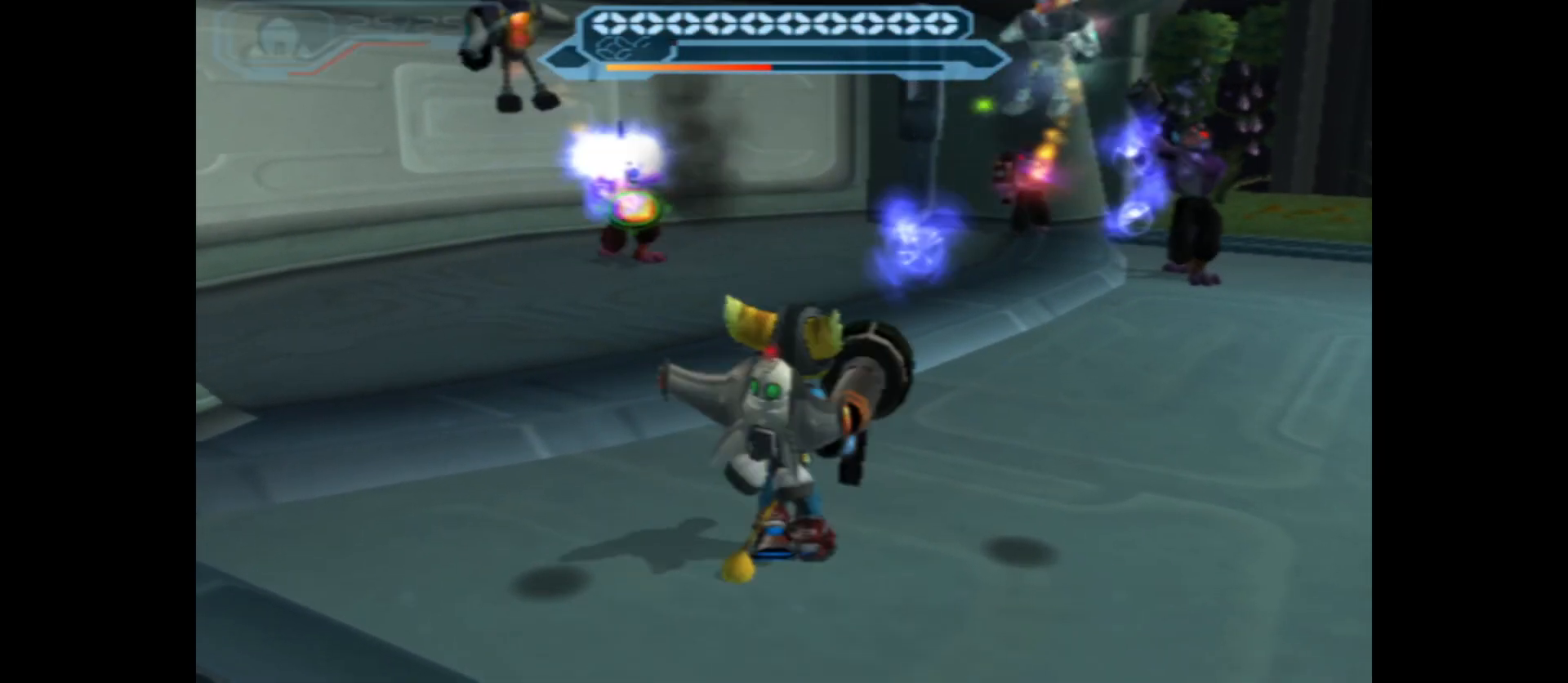
{"buttons": ["R2"], "left_stick": "right", "right_stick": "center", "events": [[400, "left_stick", "right"]]}
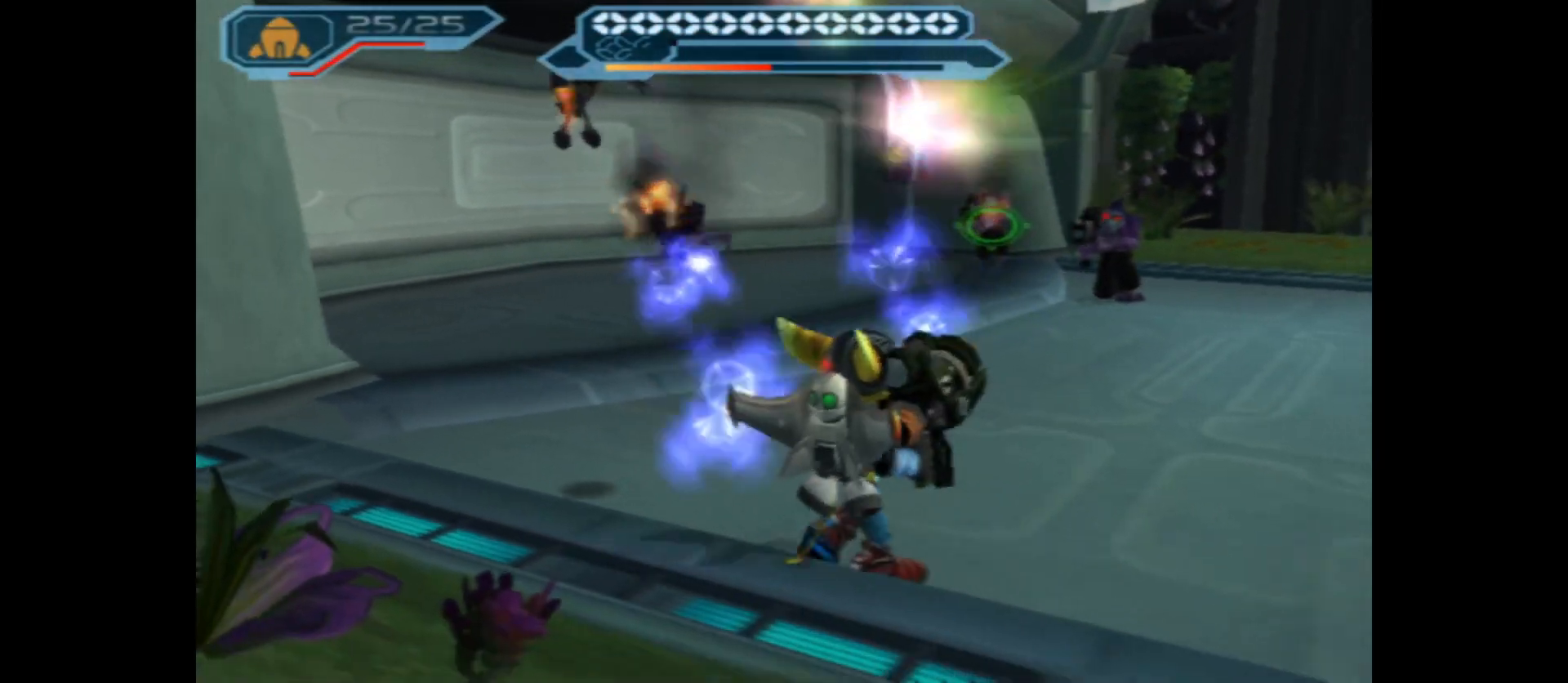
{"buttons": ["R2"], "left_stick": "right", "right_stick": "center", "events": [[317, "B", "down"], [467, "B", "up"]]}
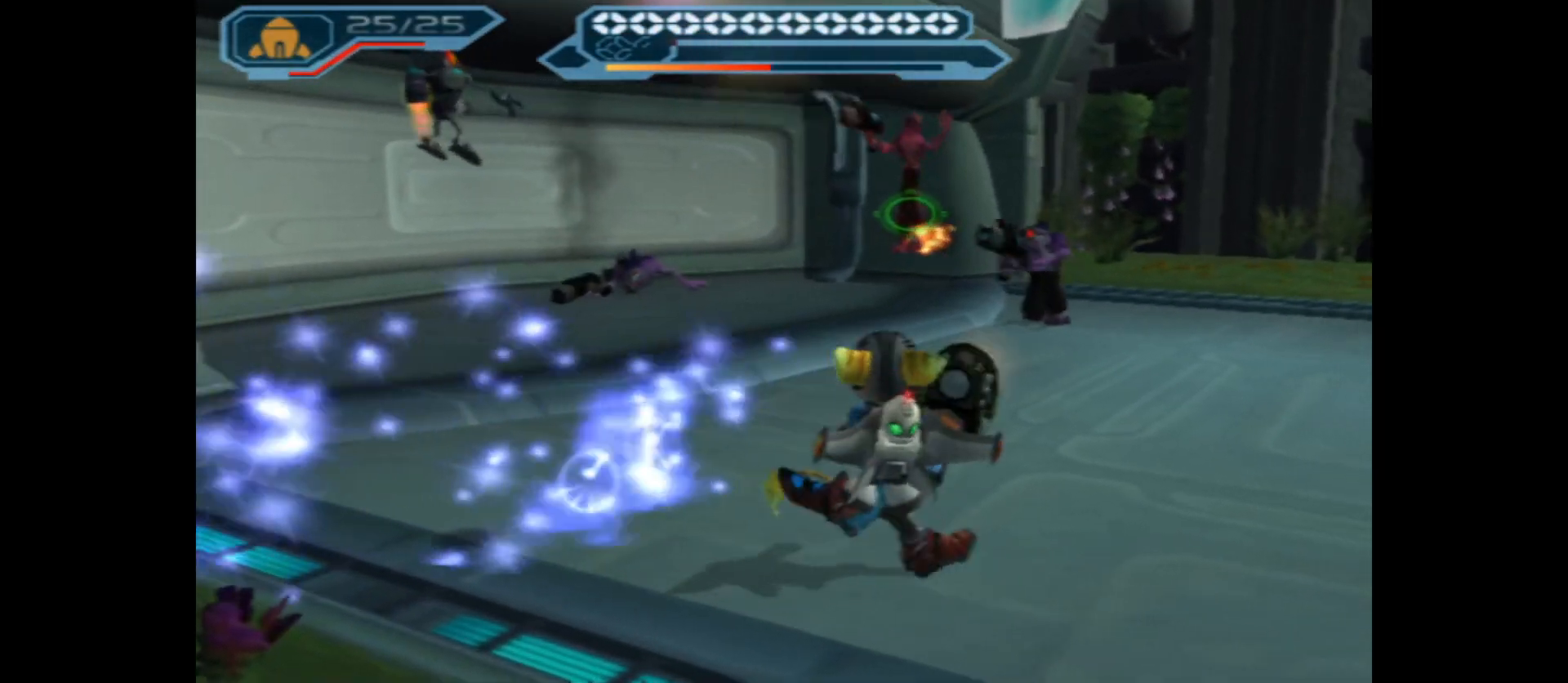
{"buttons": ["R2"], "left_stick": "up-right", "right_stick": "center", "events": [[450, "left_stick", "up-right"]]}
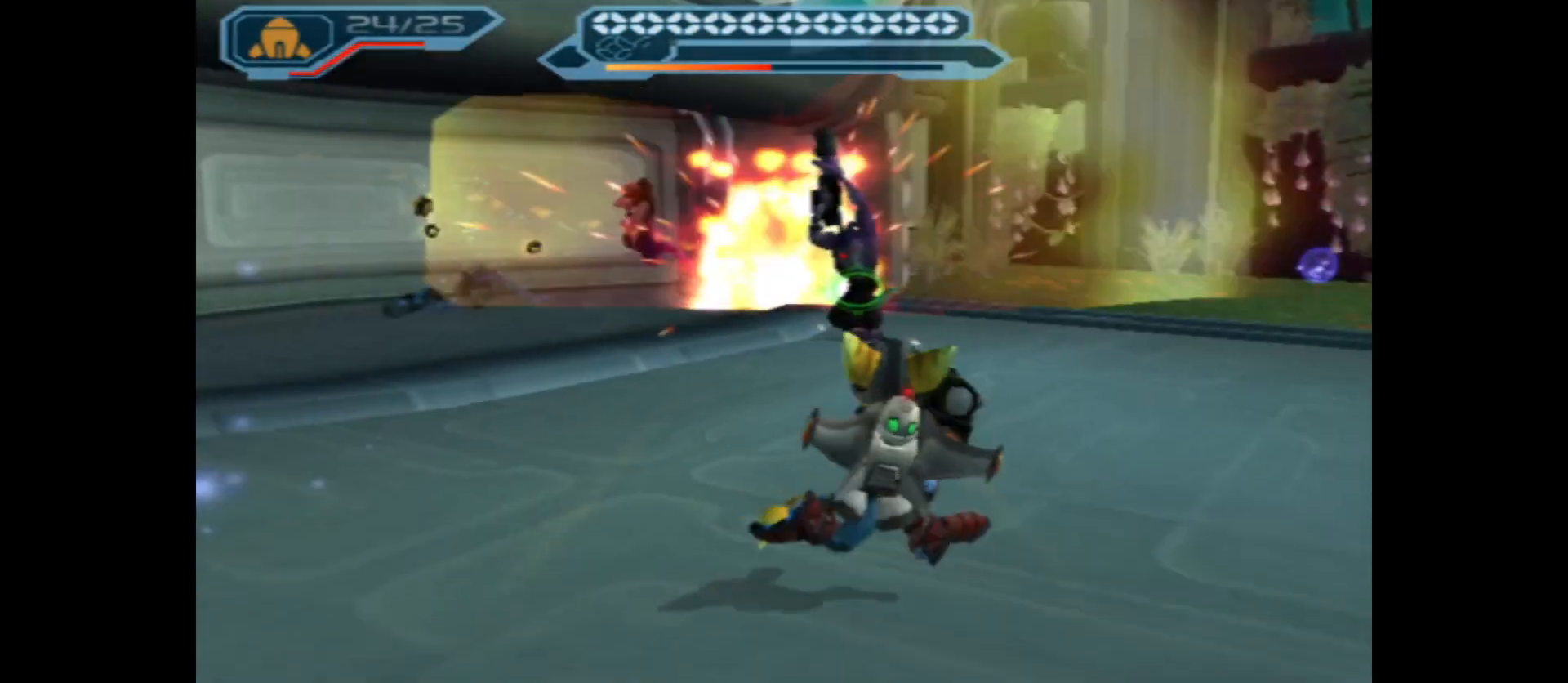
{"buttons": ["R2"], "left_stick": "up-left", "right_stick": "center", "events": [[217, "left_stick", "up"], [333, "B", "down"], [400, "left_stick", "up-left"], [483, "B", "up"]]}
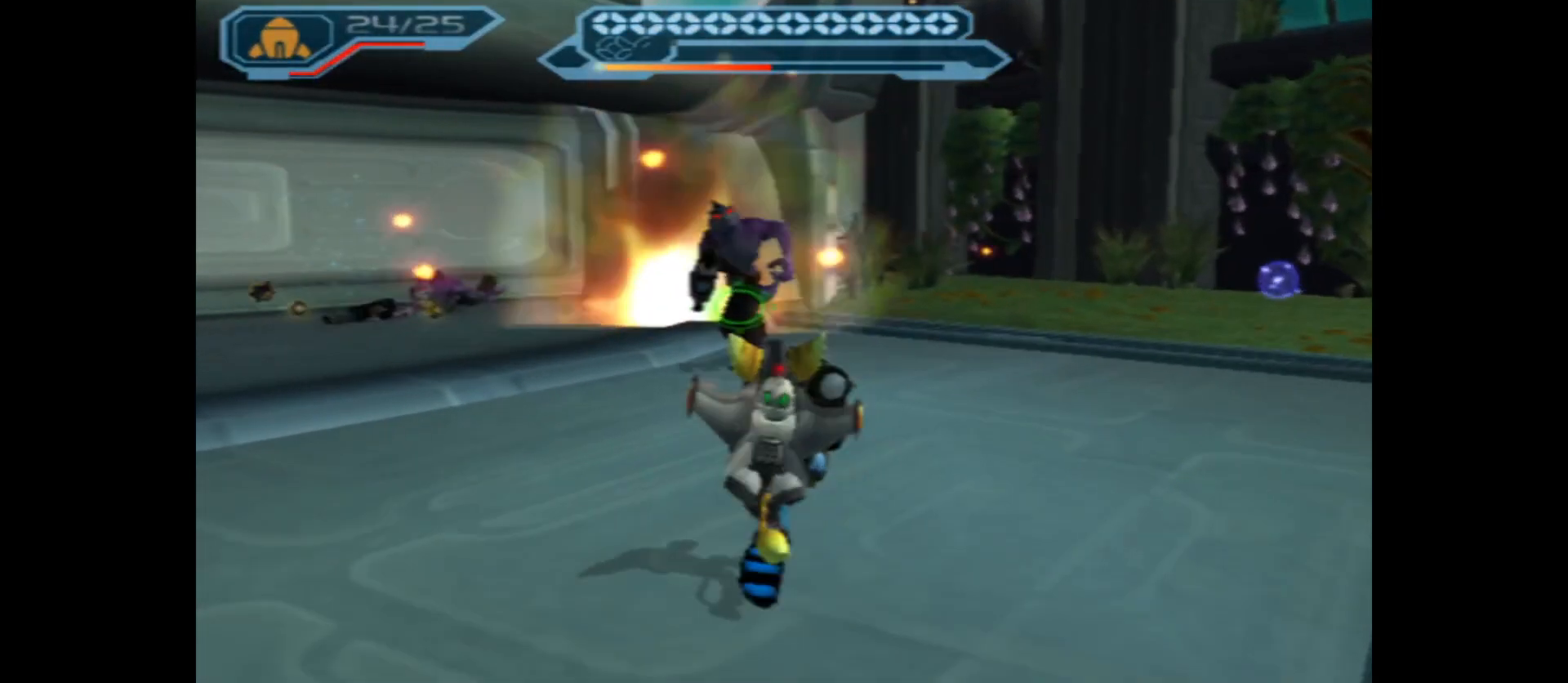
{"buttons": ["R2"], "left_stick": "left", "right_stick": "center", "events": [[83, "left_stick", "left"]]}
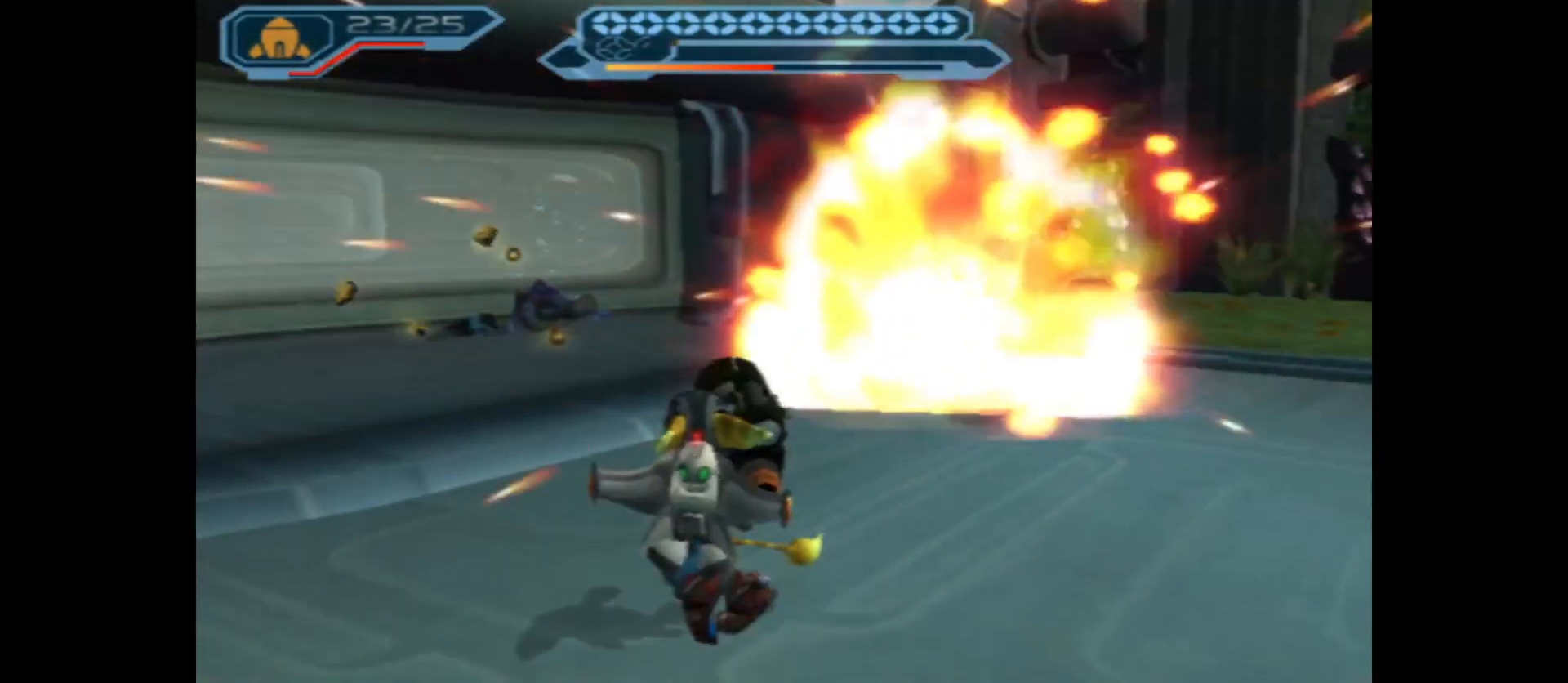
{"buttons": [], "left_stick": "up-right", "right_stick": "center", "events": [[100, "R2", "up"], [100, "left_stick", "up"], [150, "left_stick", "up-right"]]}
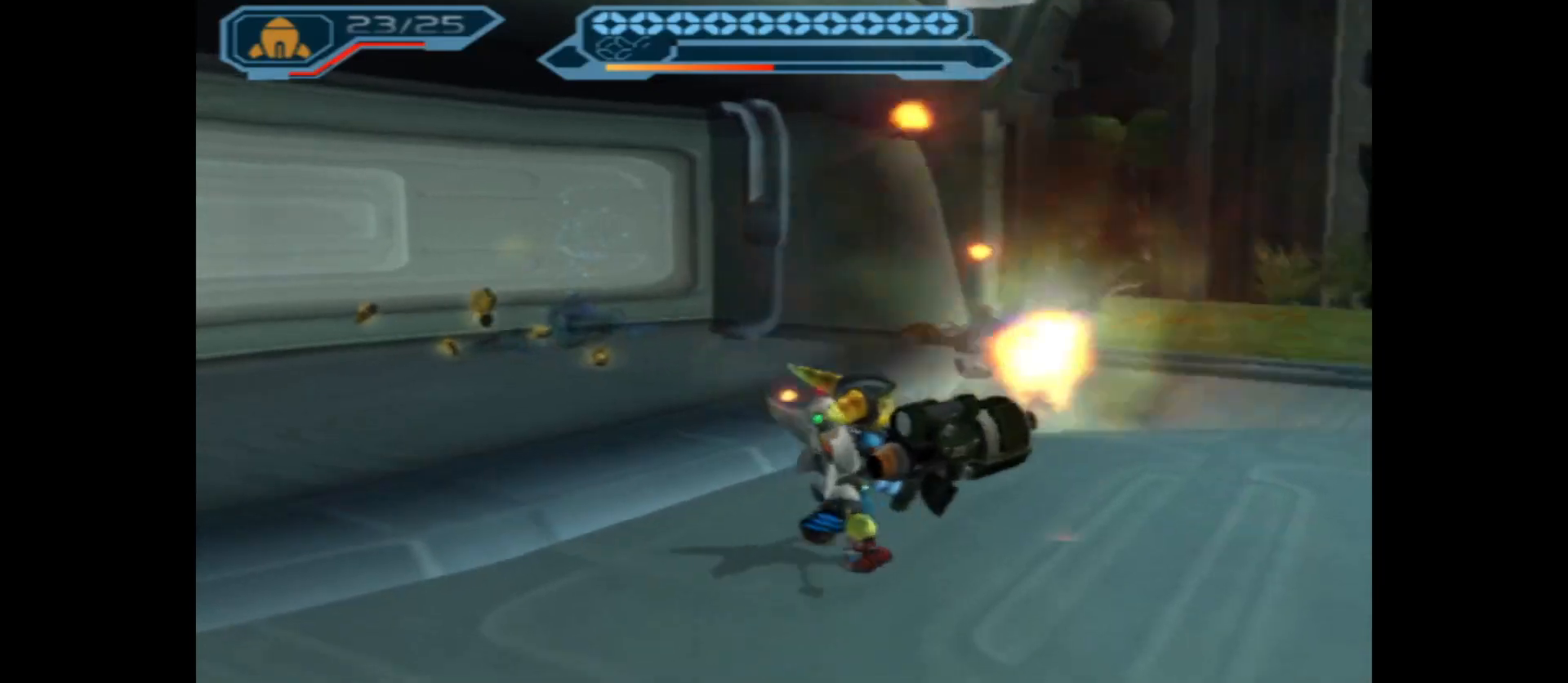
{"buttons": [], "left_stick": "up-right", "right_stick": "right", "events": [[233, "right_stick", "right"]]}
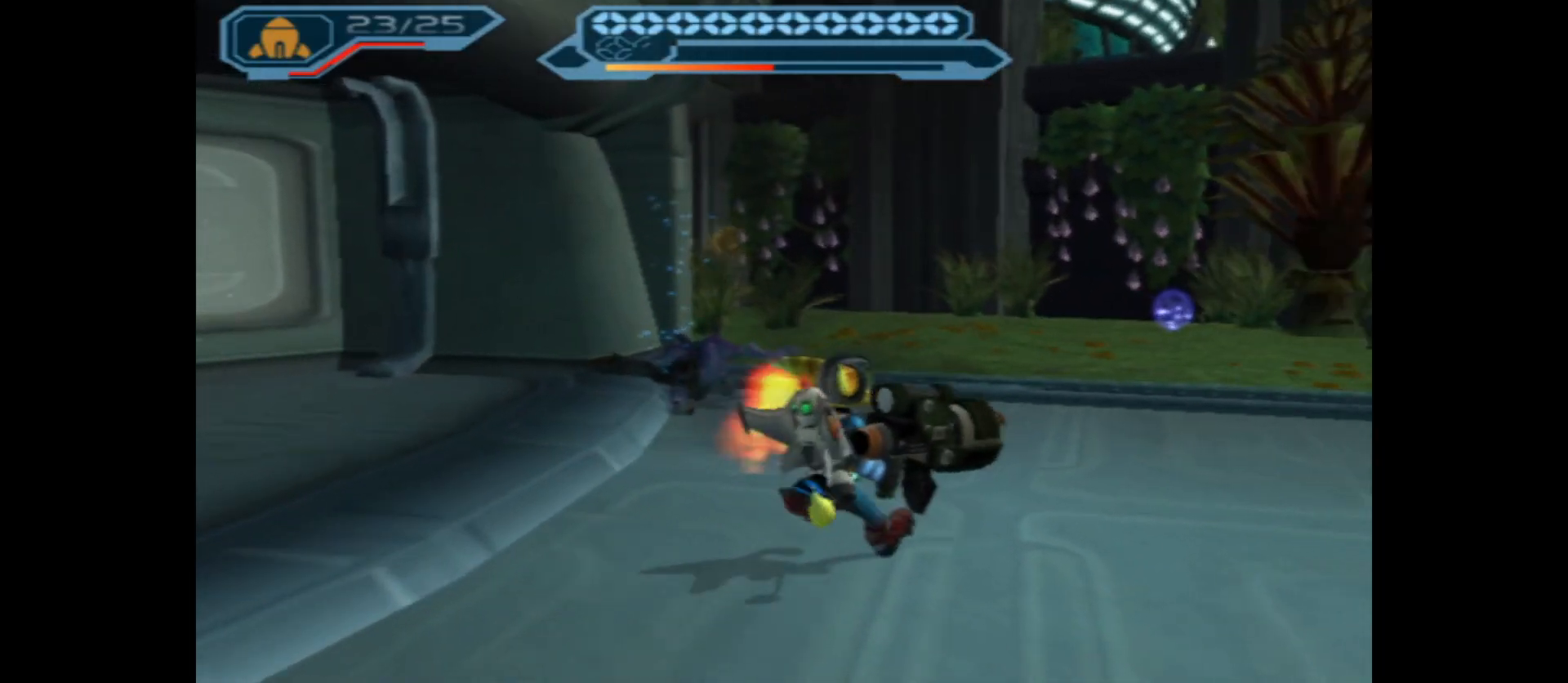
{"buttons": [], "left_stick": "up", "right_stick": "center", "events": [[17, "right_stick", "center"], [267, "left_stick", "up"]]}
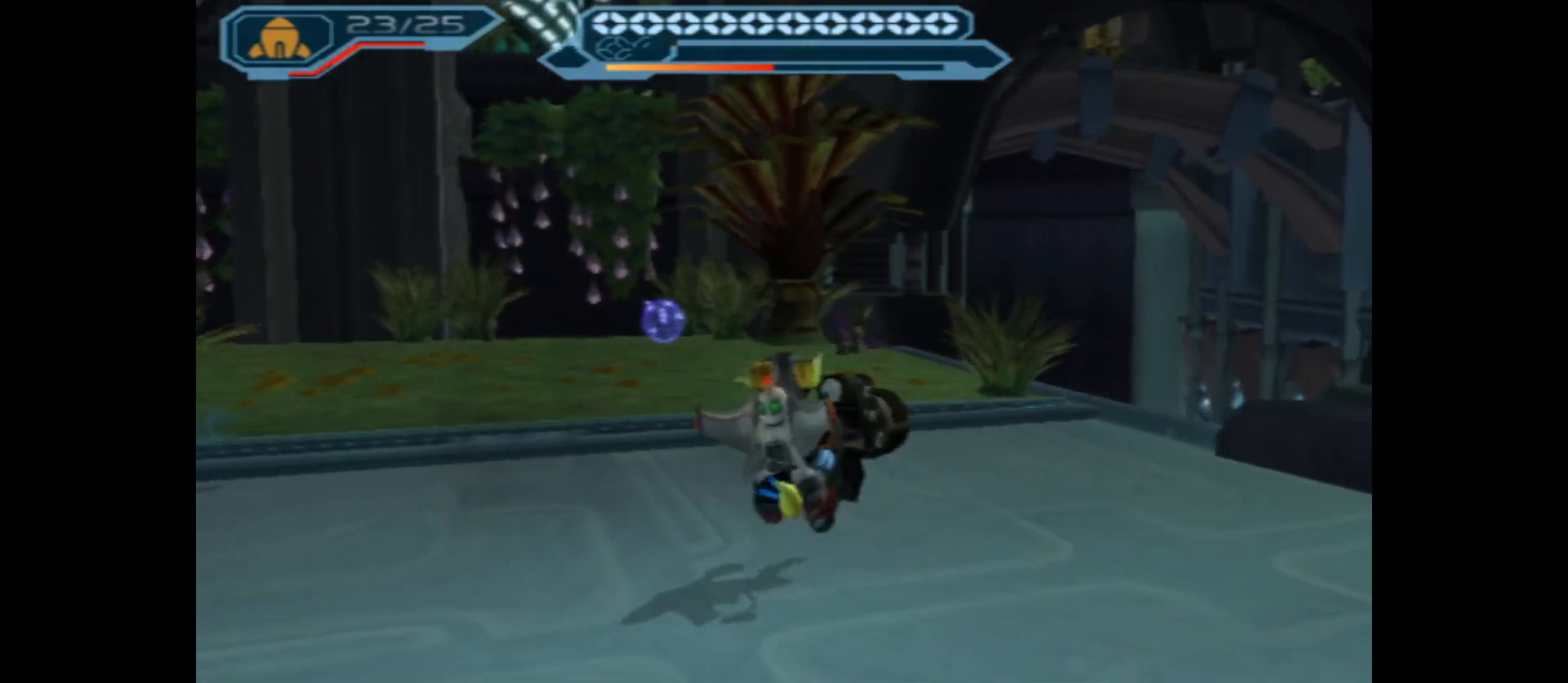
{"buttons": [], "left_stick": "up-left", "right_stick": "left", "events": [[200, "left_stick", "up-left"], [483, "right_stick", "left"]]}
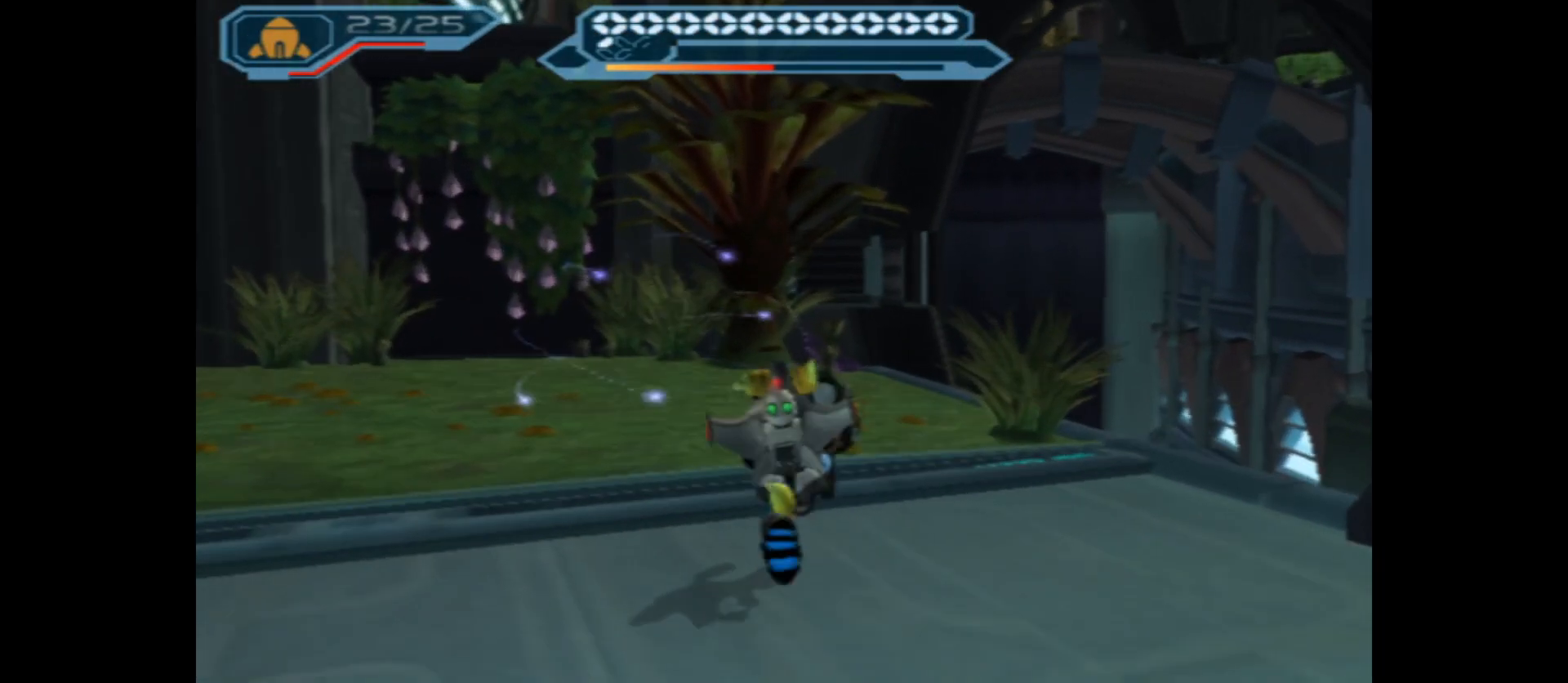
{"buttons": [], "left_stick": "left", "right_stick": "left", "events": [[150, "left_stick", "left"]]}
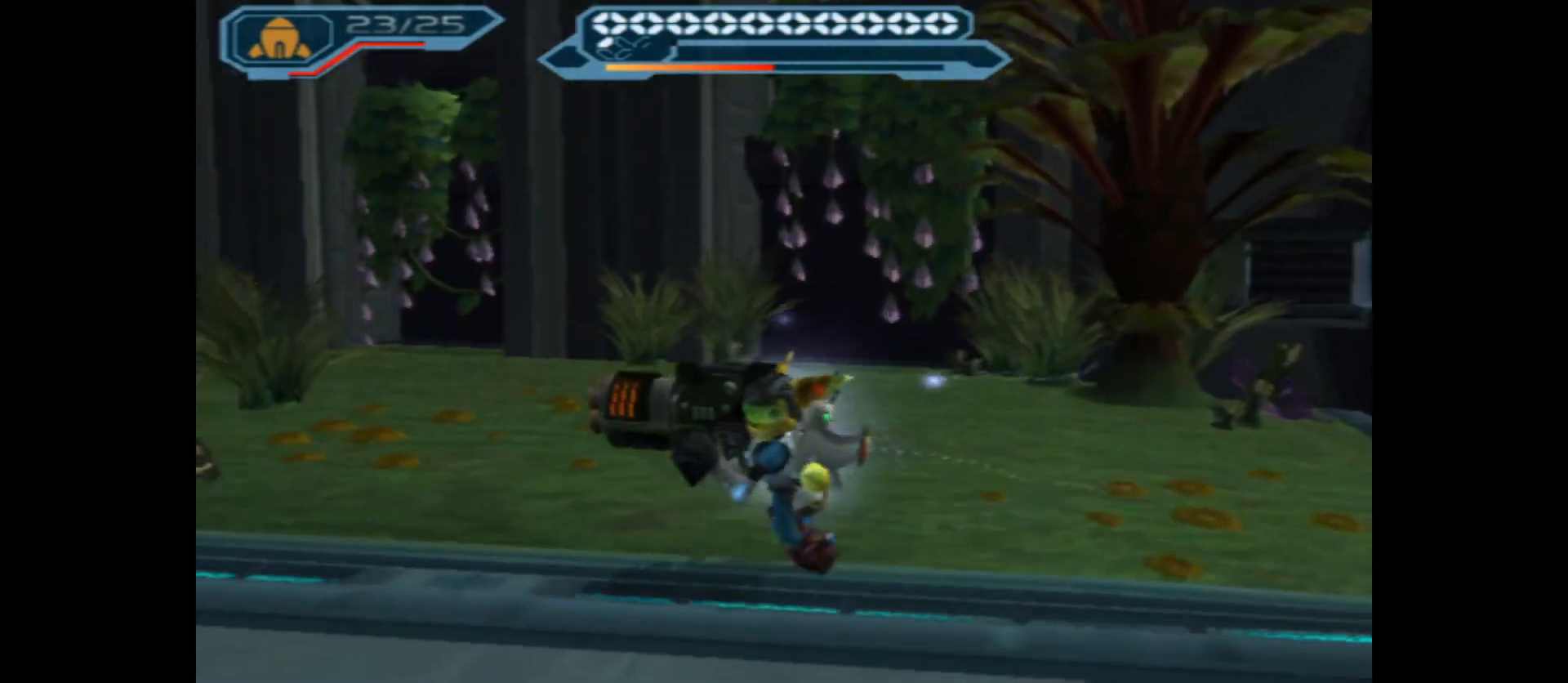
{"buttons": [], "left_stick": "up-left", "right_stick": "center", "events": [[267, "right_stick", "center"], [483, "left_stick", "up-left"]]}
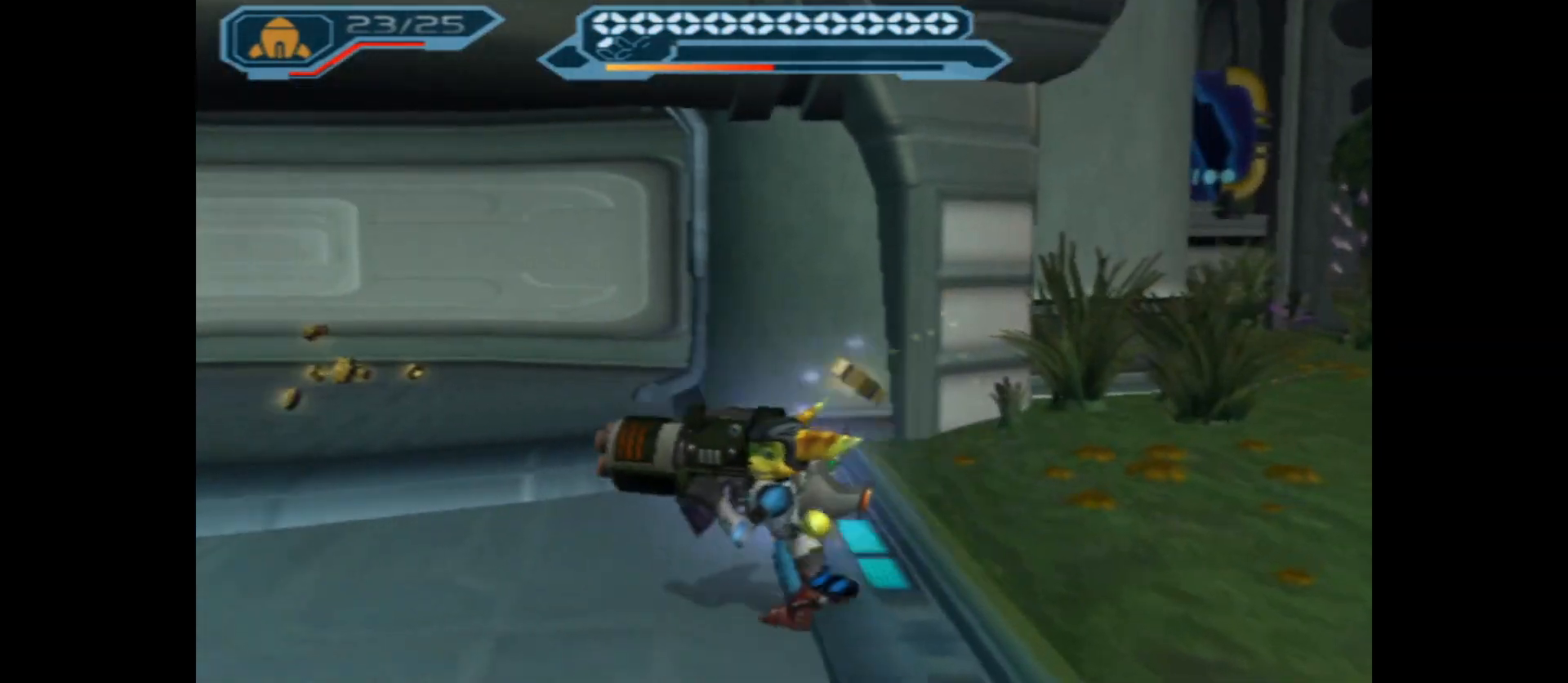
{"buttons": [], "left_stick": "up", "right_stick": "center", "events": [[183, "left_stick", "up"]]}
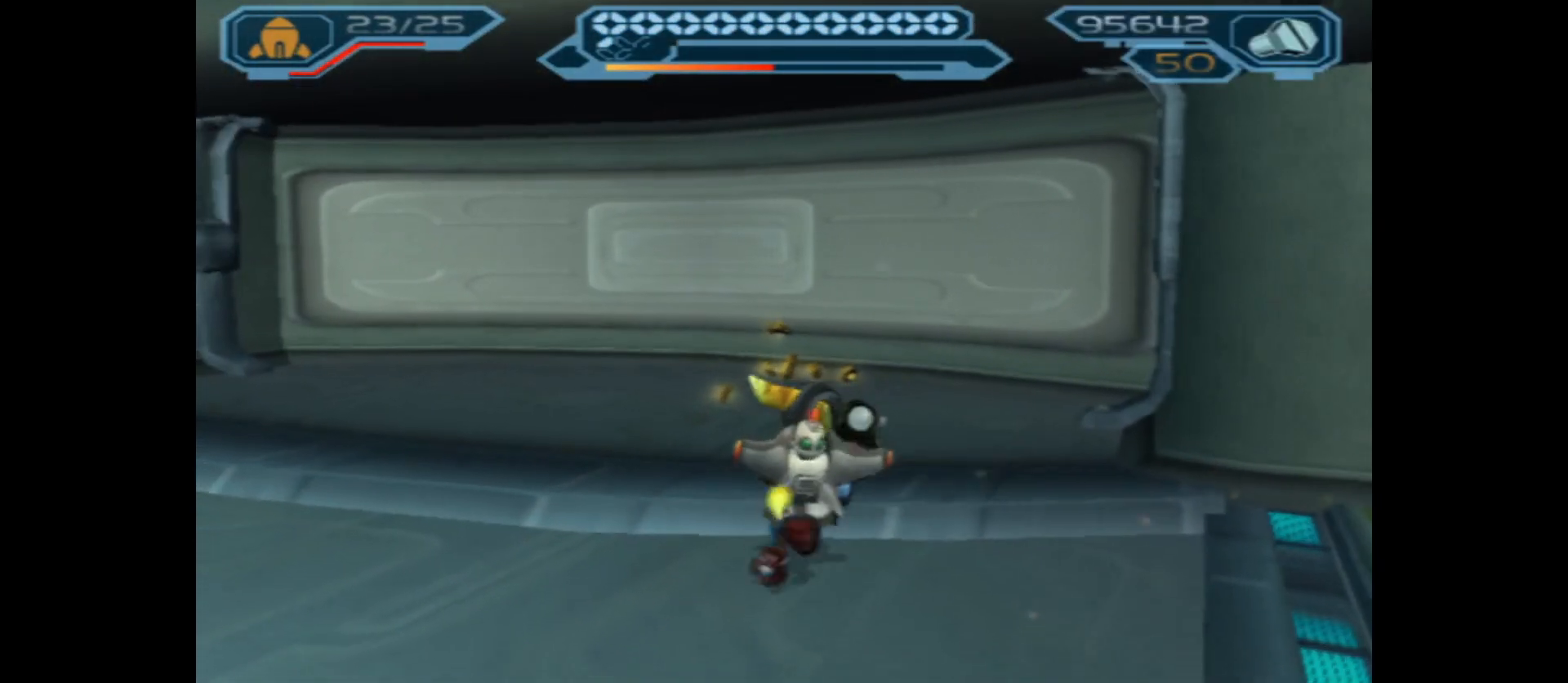
{"buttons": [], "left_stick": "up", "right_stick": "center", "events": []}
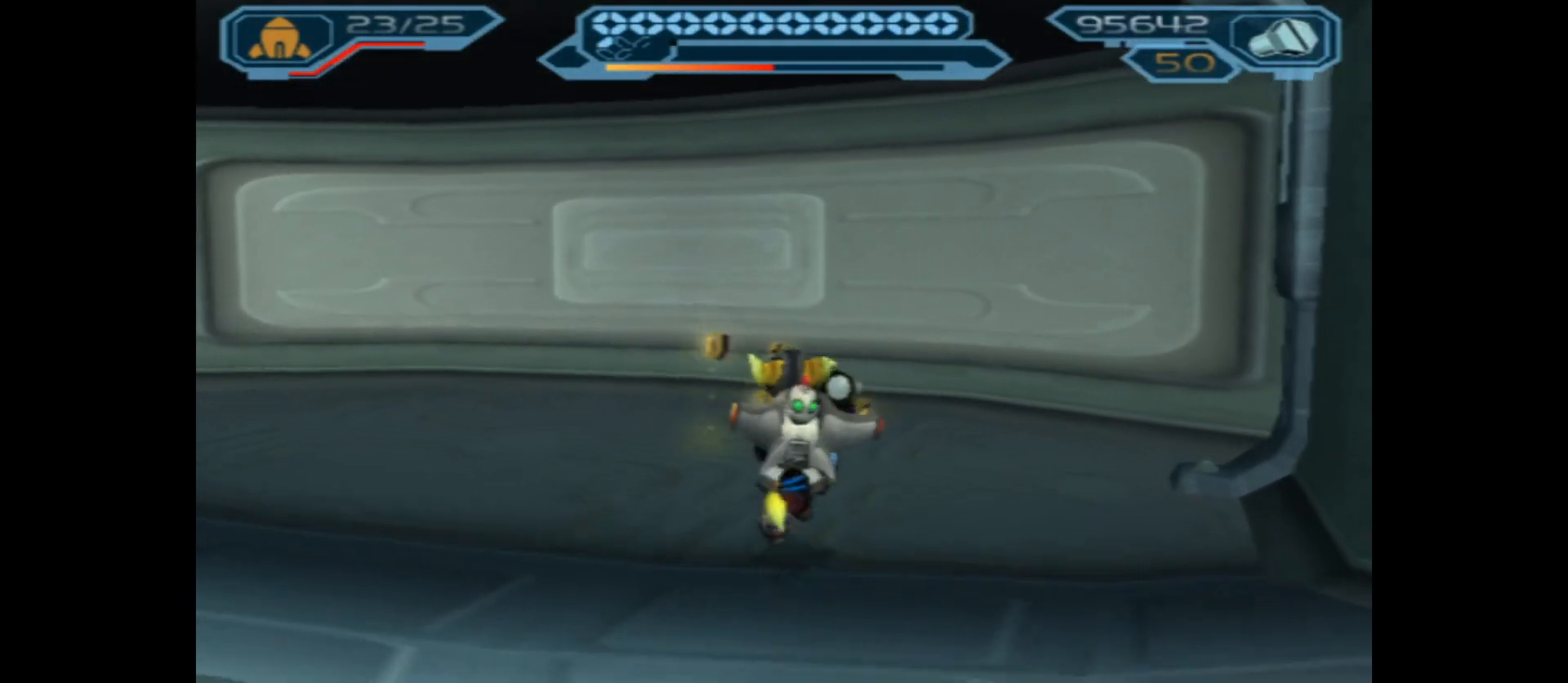
{"buttons": [], "left_stick": "up", "right_stick": "right", "events": [[217, "right_stick", "right"]]}
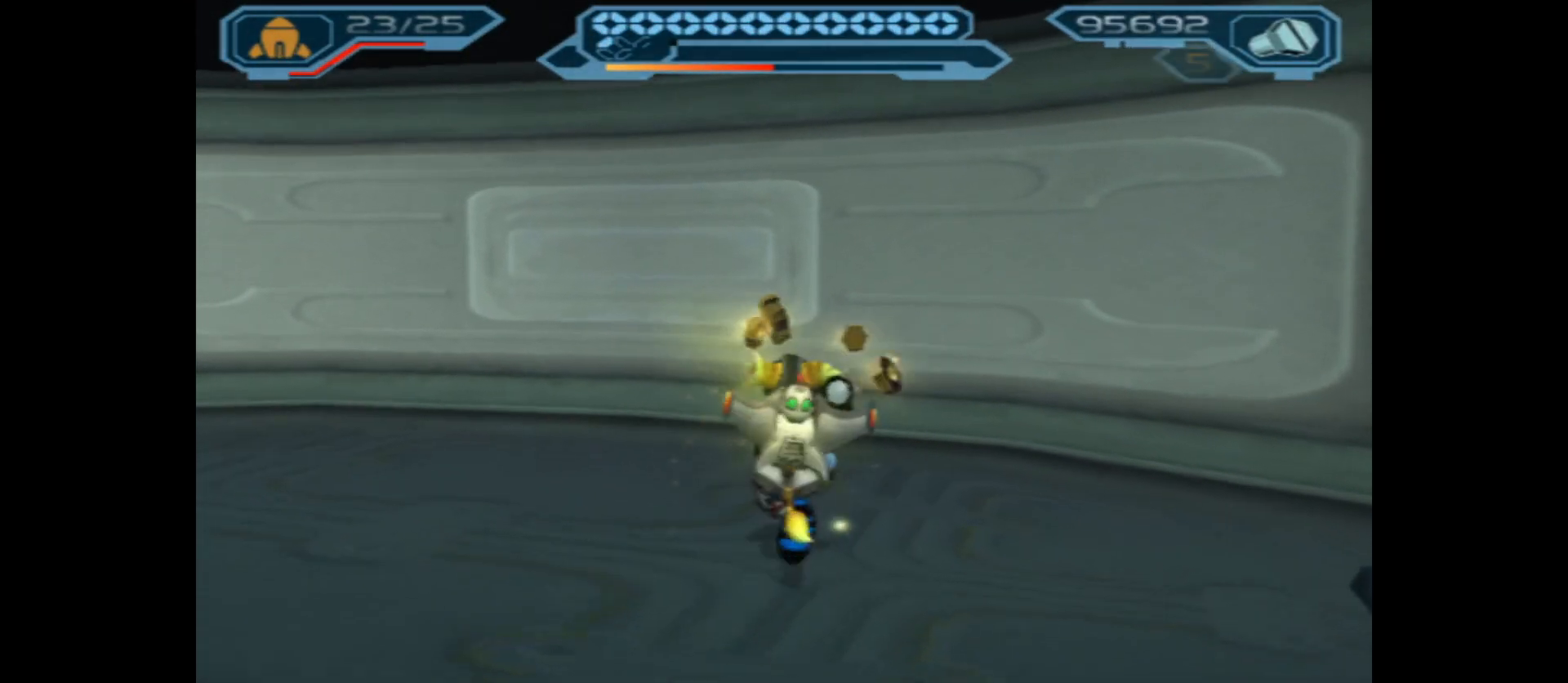
{"buttons": [], "left_stick": "up-right", "right_stick": "right", "events": [[300, "left_stick", "up-right"]]}
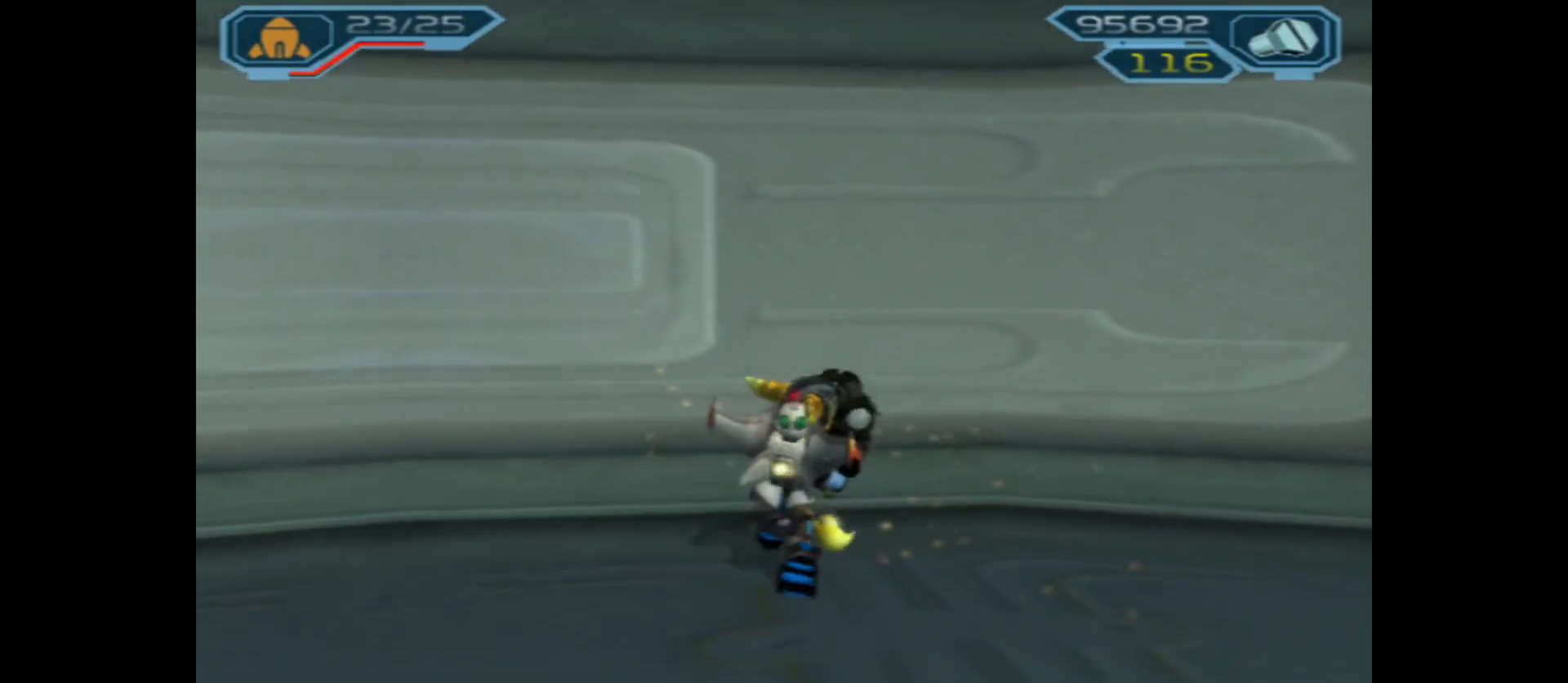
{"buttons": [], "left_stick": "up-right", "right_stick": "right", "events": []}
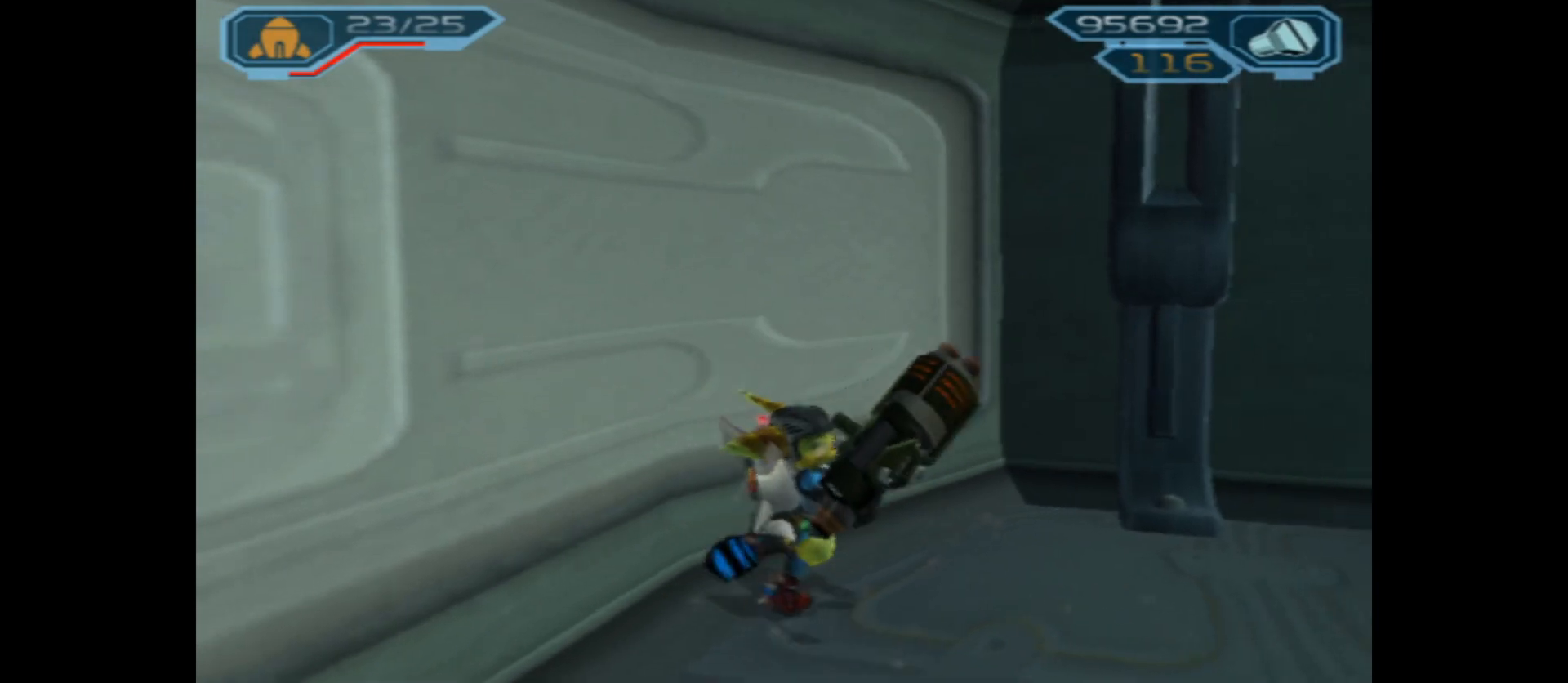
{"buttons": [], "left_stick": "up-right", "right_stick": "center", "events": [[100, "right_stick", "center"]]}
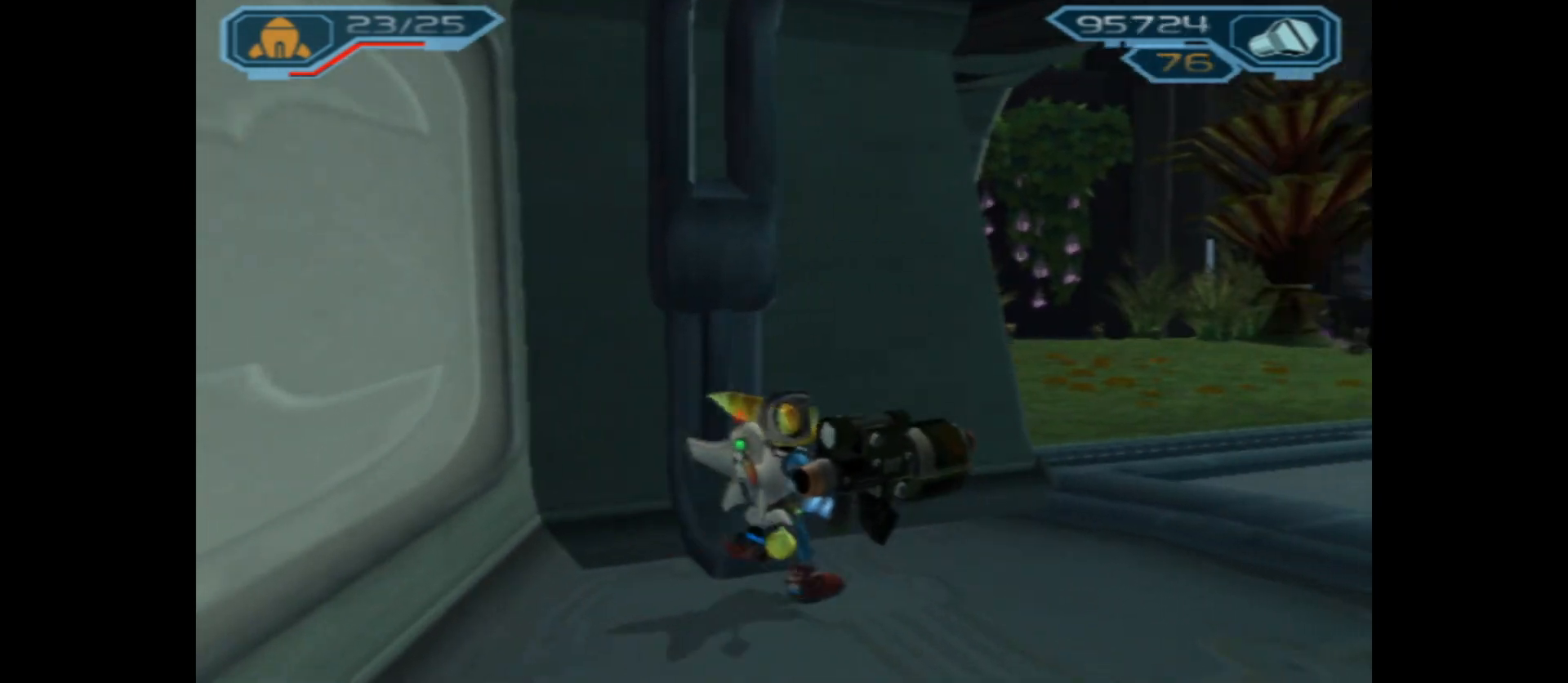
{"buttons": [], "left_stick": "center", "right_stick": "center", "events": [[67, "left_stick", "center"]]}
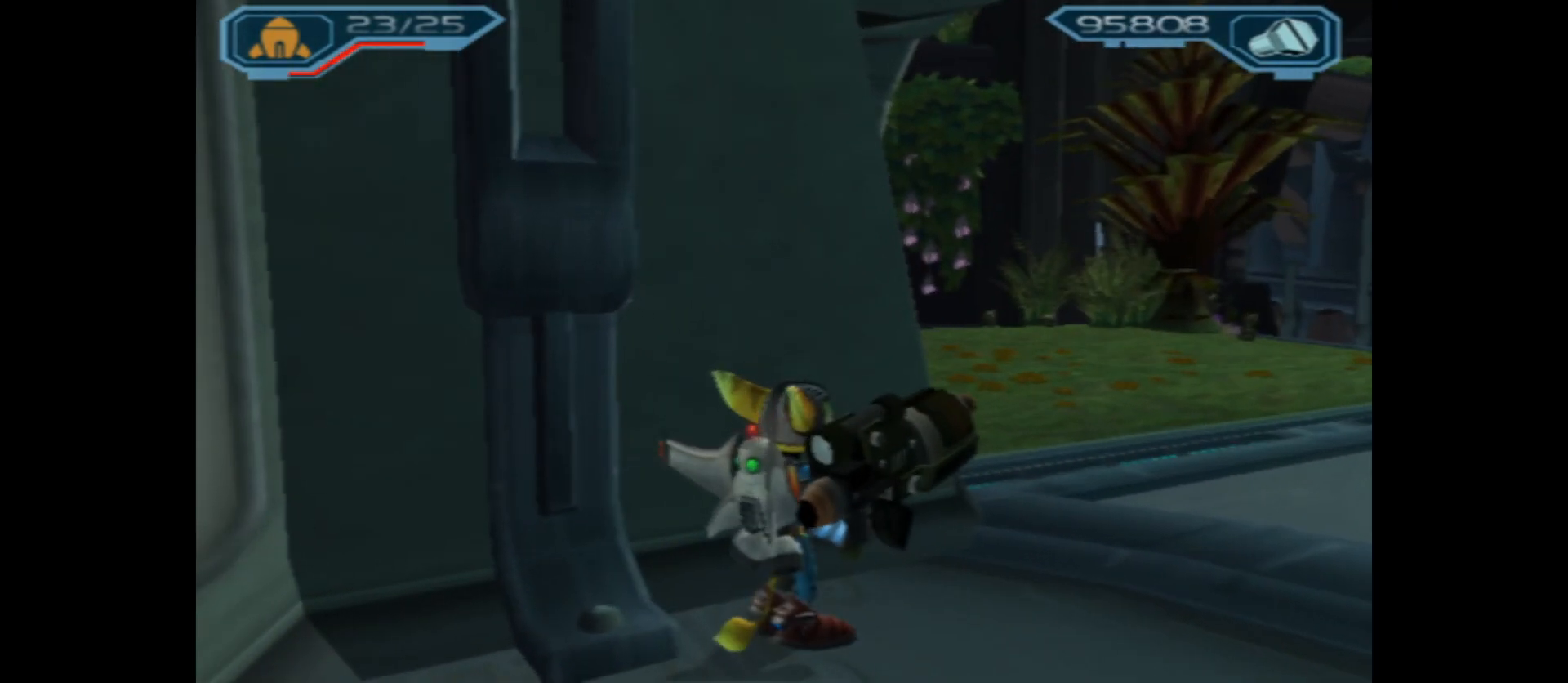
{"buttons": [], "left_stick": "center", "right_stick": "center", "events": [[33, "SELECT", "down"], [117, "SELECT", "up"]]}
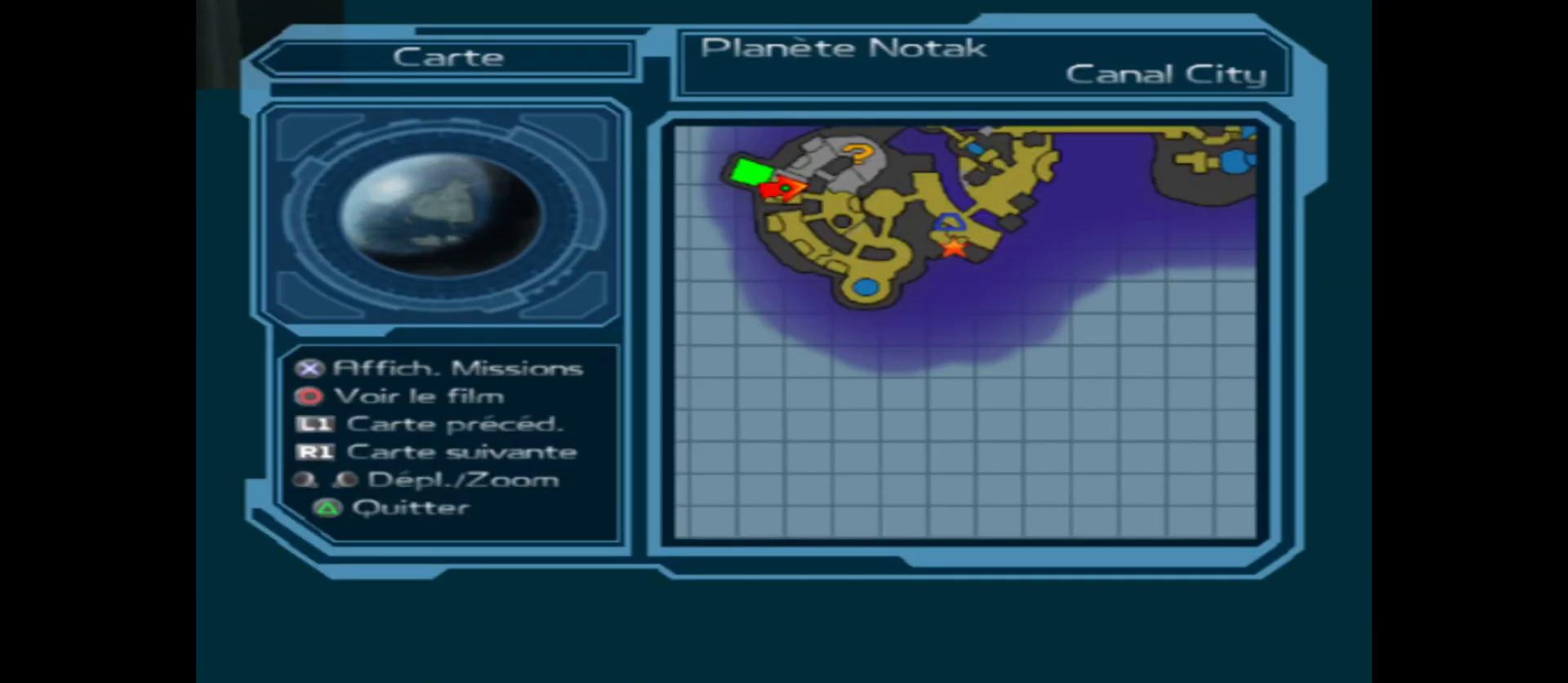
{"buttons": [], "left_stick": "center", "right_stick": "center", "events": []}
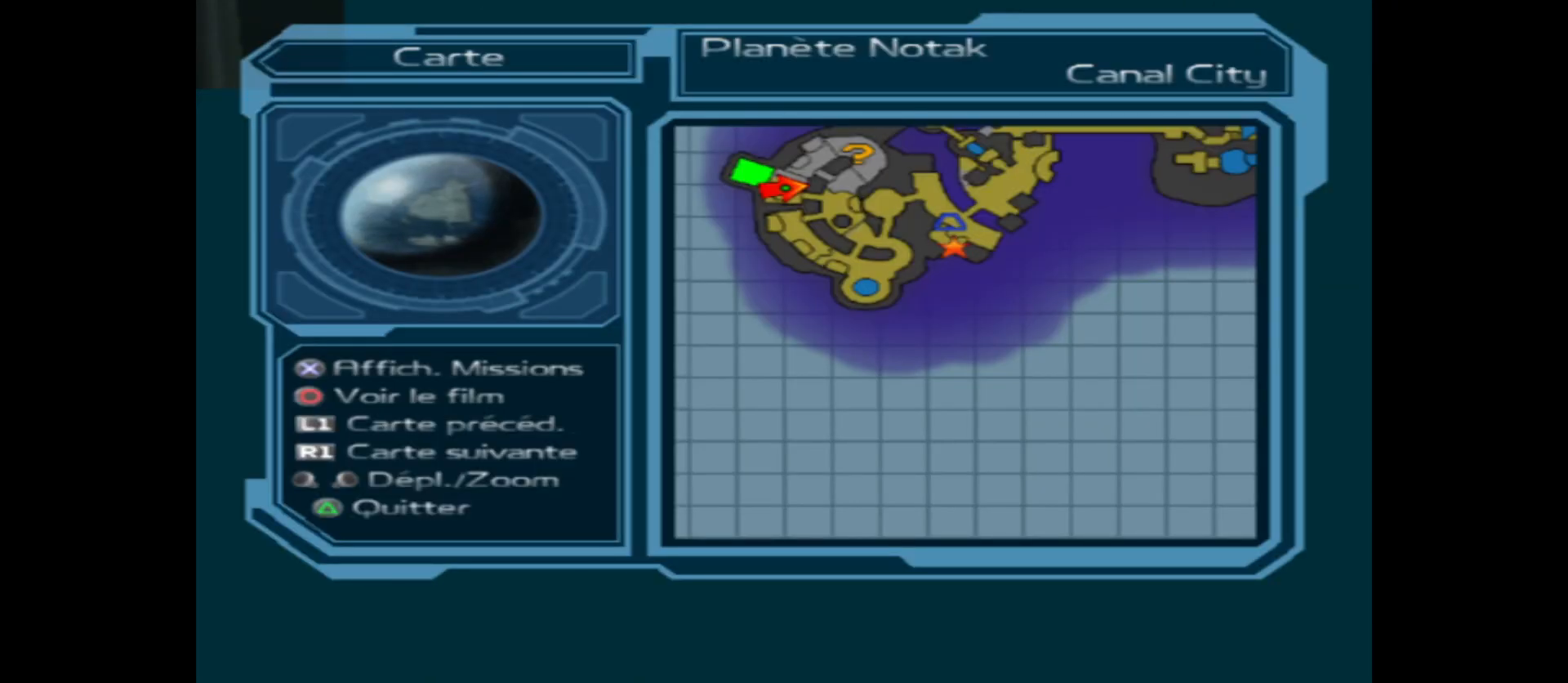
{"buttons": [], "left_stick": "center", "right_stick": "center", "events": [[200, "SELECT", "down"], [333, "SELECT", "up"]]}
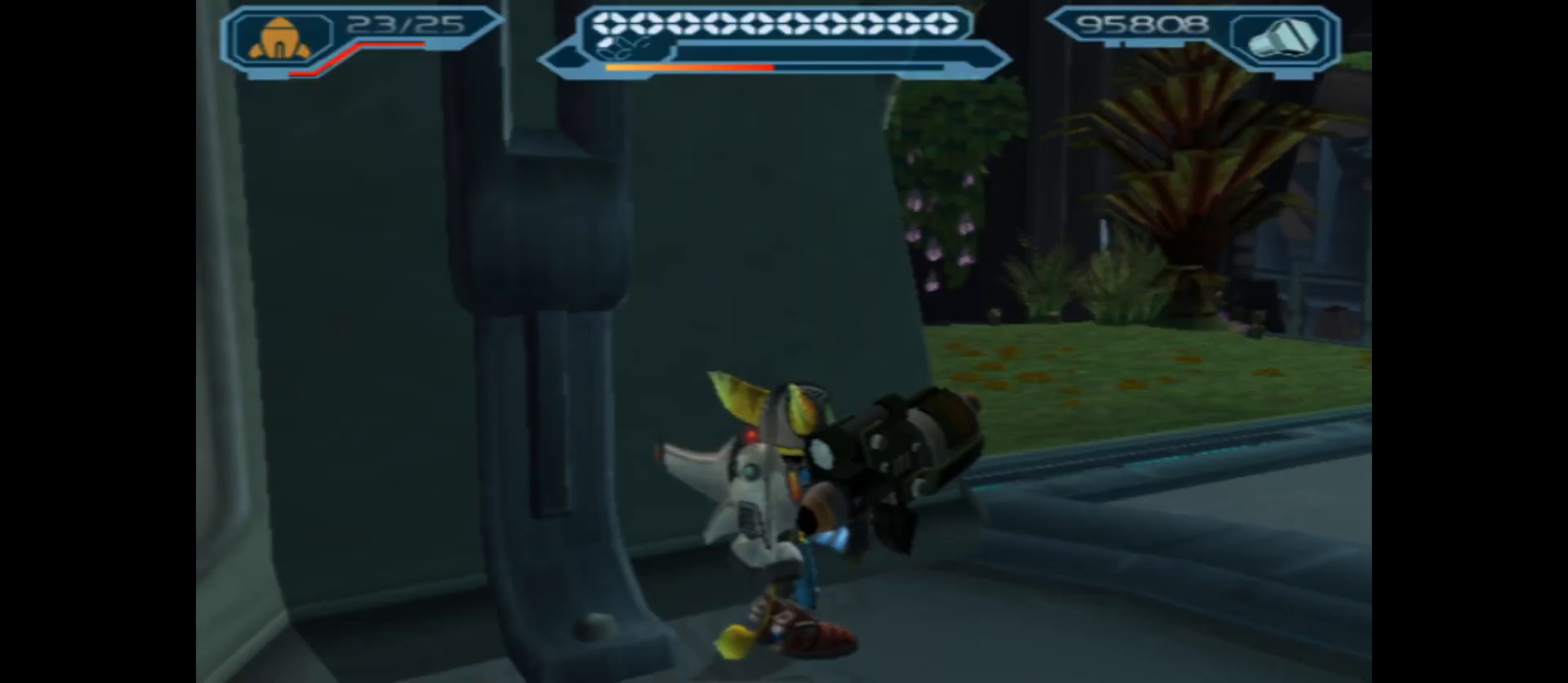
{"buttons": [], "left_stick": "right", "right_stick": "left", "events": [[217, "left_stick", "right"], [350, "right_stick", "left"]]}
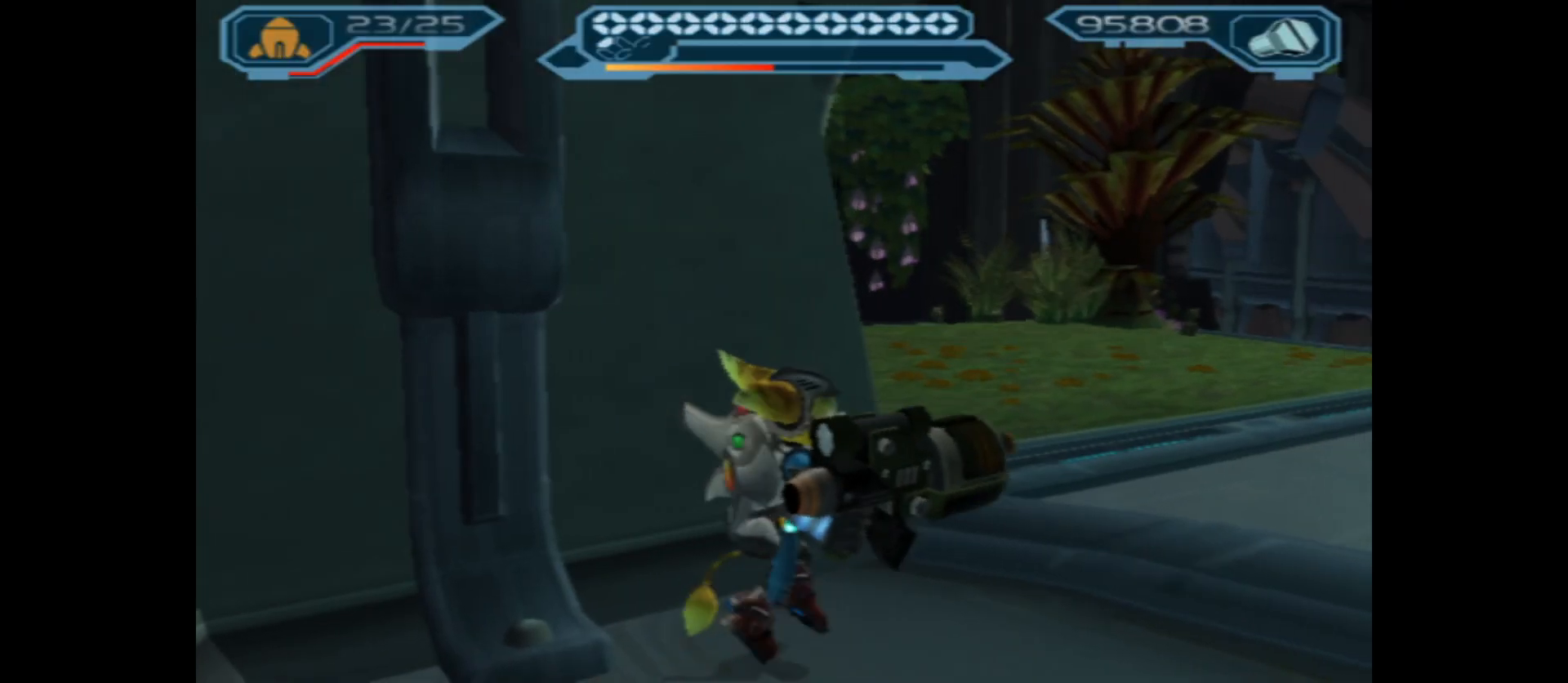
{"buttons": [], "left_stick": "up", "right_stick": "left", "events": [[117, "left_stick", "up-right"], [317, "left_stick", "up"]]}
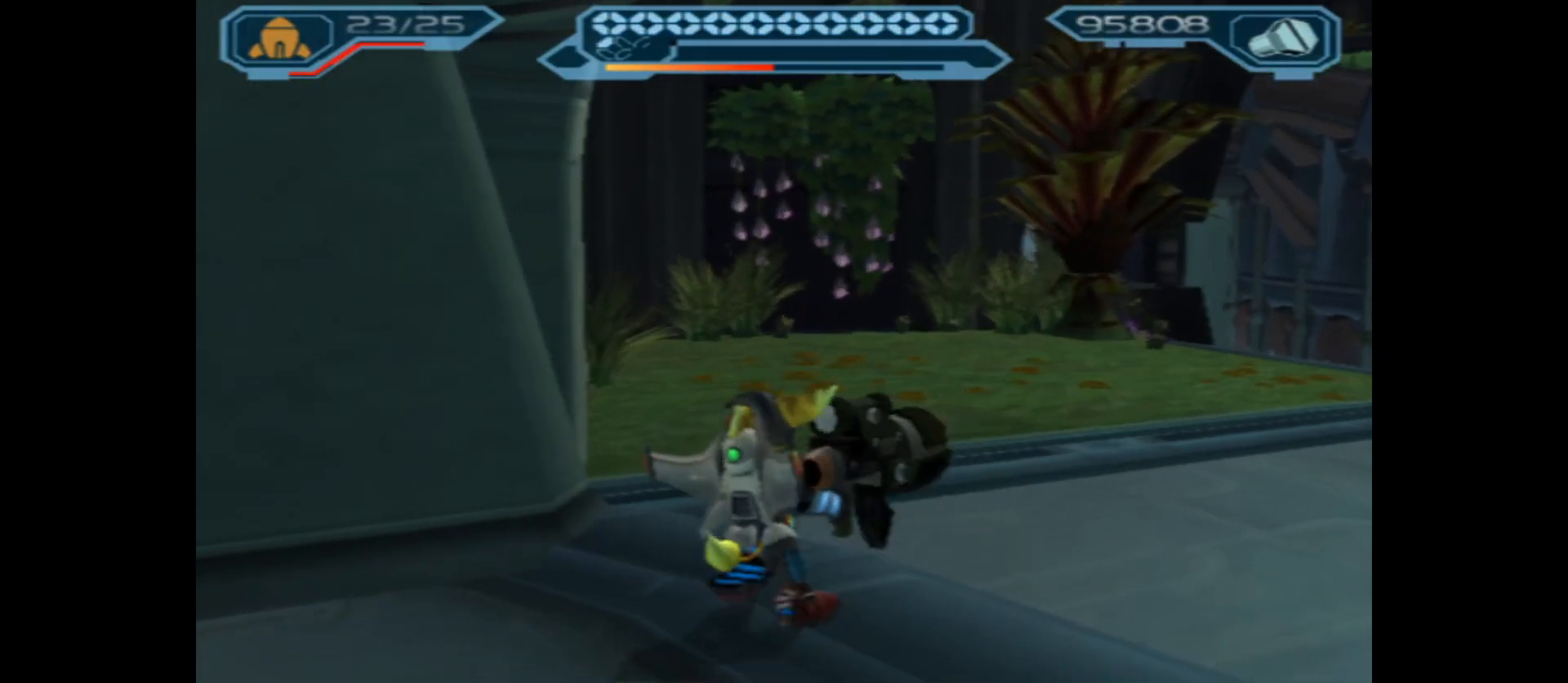
{"buttons": [], "left_stick": "up-right", "right_stick": "left", "events": [[467, "left_stick", "up-right"]]}
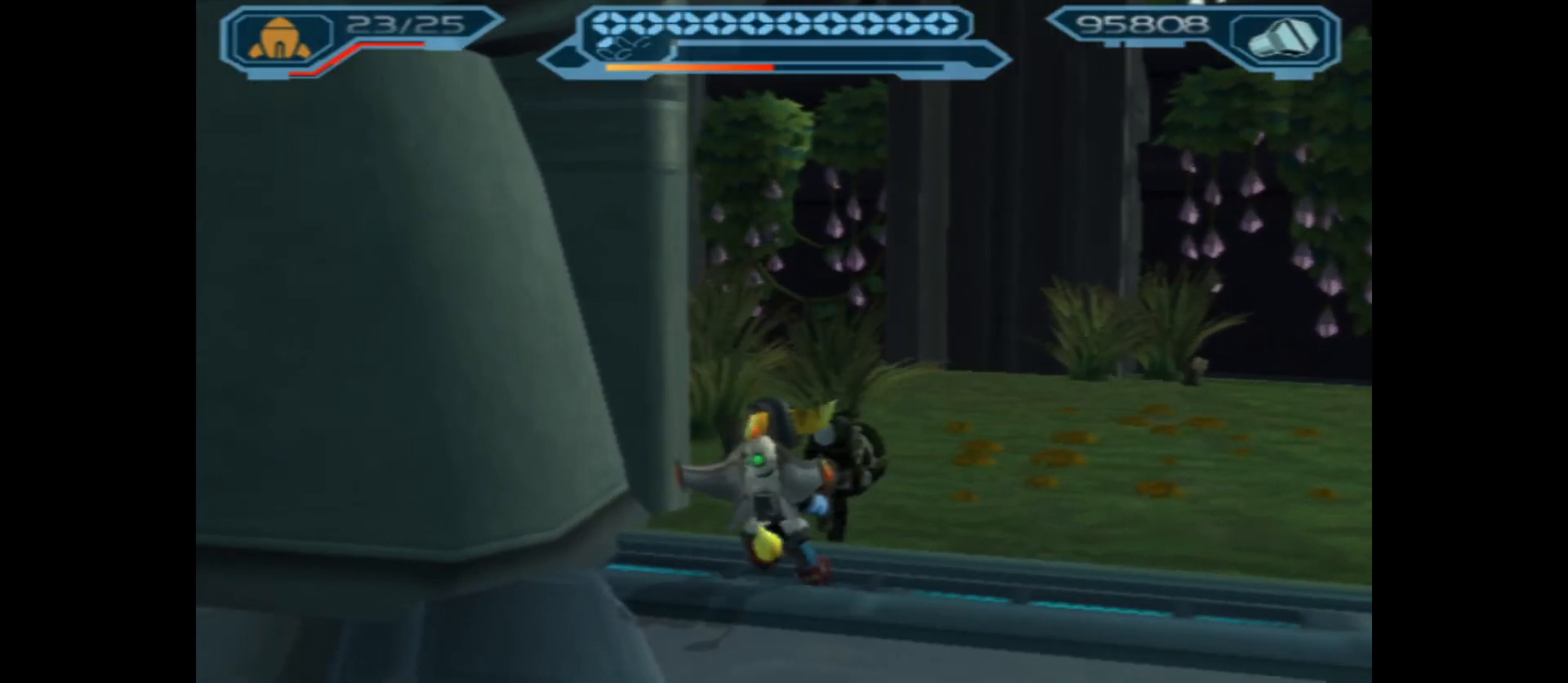
{"buttons": [], "left_stick": "up-right", "right_stick": "left", "events": []}